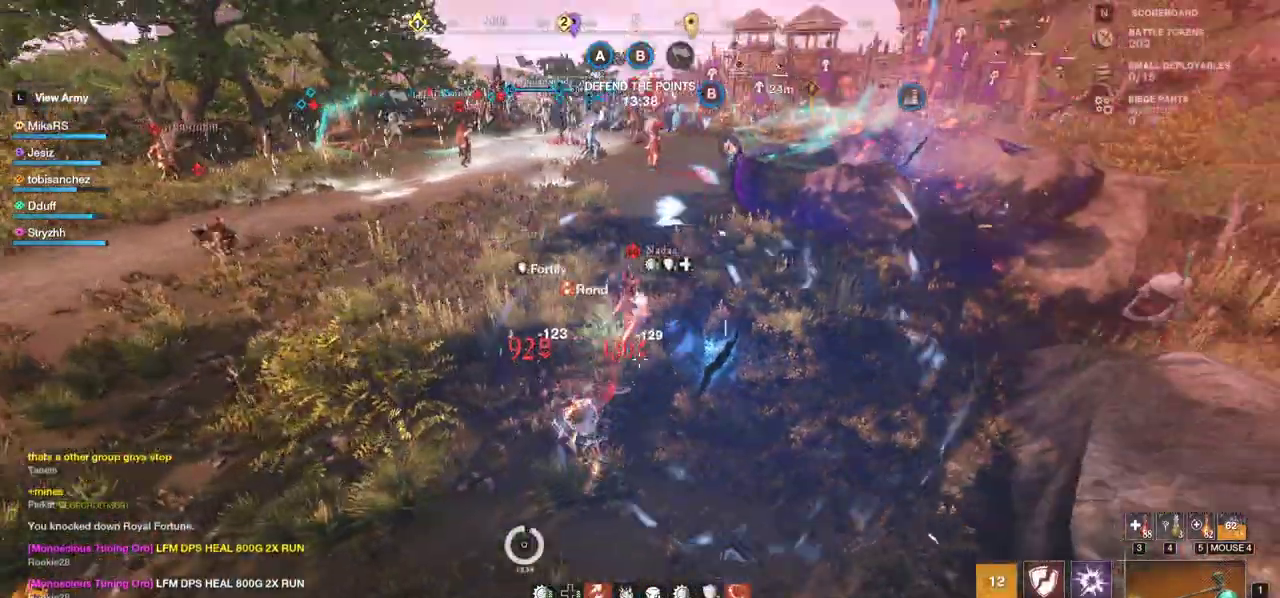
Gameplay with keyboard and mouse; each line is a JSON object with the keys and mouse buttons held at the frame after it. "events" lists presses ("down") and releases ("up") of "a", "ctrl", "d", "e", "f", "q", "r", "s", "shift", "space", "tab", "w", "mouse_left", "mouse_wheel", "mouse_right", "mouse_mb4" and "mouse_mb5" between this image and that frame as [ms after this image, input, new state], when the widget could be followed in between. "mouse_left", "mouse_wheel", "mouse_right", "mouse_mb4", "mouse_mb5" = the "left", "wheel", "right", "mb4", "mb5" buttons of the "mouse" list. No other keys are recorded. "wheel" means that the mouse wheel is clicked or scrolled. Mouse movement is not recorded.
{"keys": ["w"], "mouse": [], "events": [[33, "w", "down"], [50, "a", "up"], [83, "mouse_left", "up"], [150, "mouse_left", "down"], [250, "mouse_left", "up"]]}
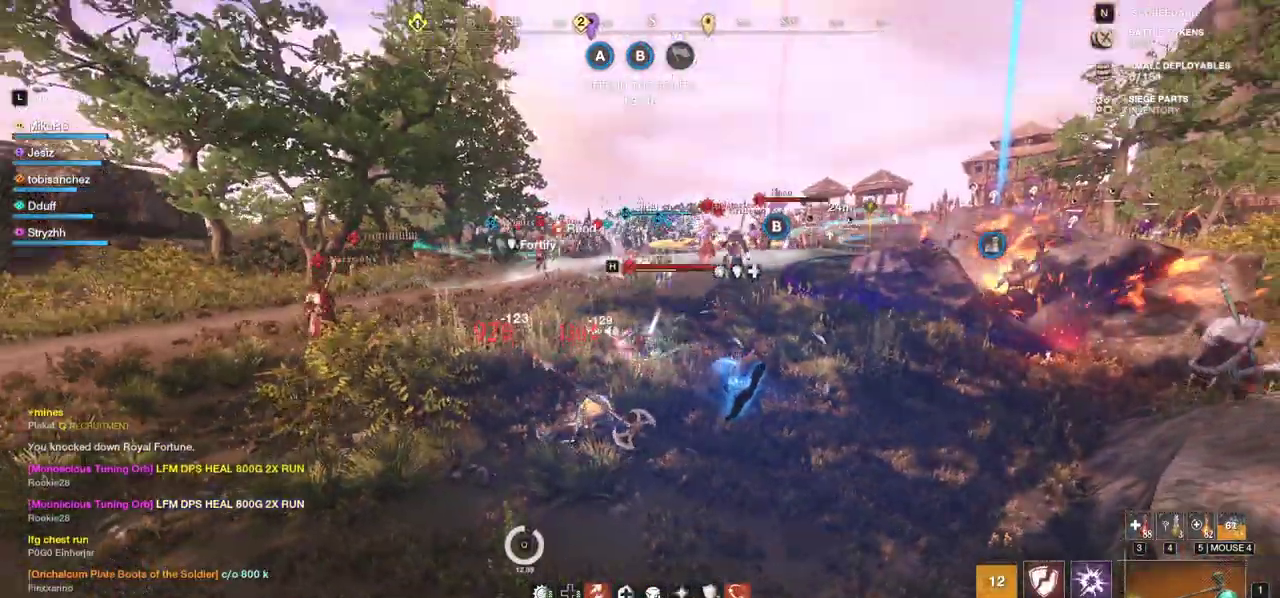
{"keys": ["w"], "mouse": ["left"], "events": [[17, "shift", "down"], [150, "shift", "up"], [217, "shift", "down"], [333, "shift", "up"], [450, "mouse_left", "down"]]}
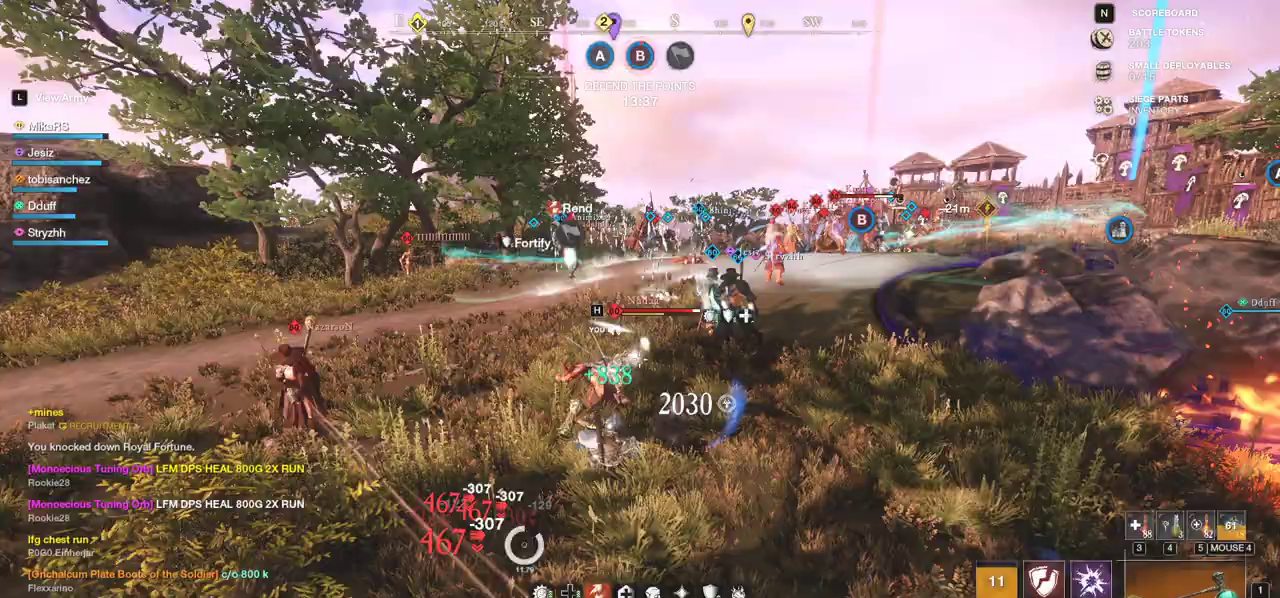
{"keys": ["a", "w"], "mouse": [], "events": [[50, "mouse_left", "up"], [133, "f", "down"], [233, "f", "up"], [300, "f", "down"], [367, "a", "down"], [383, "f", "up"]]}
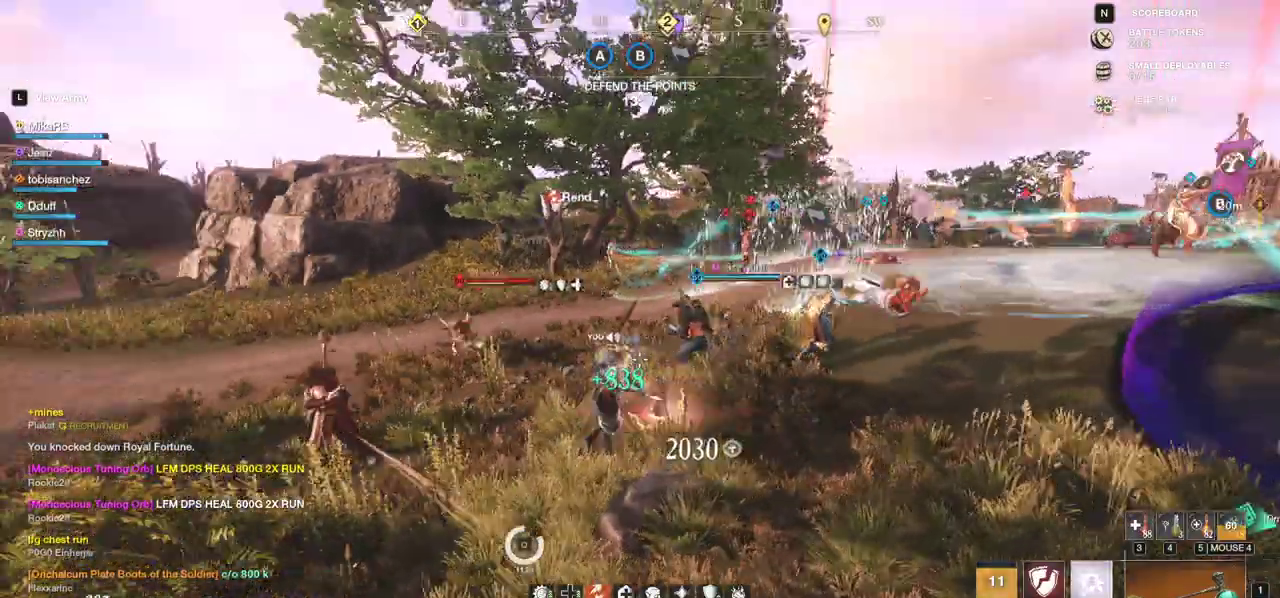
{"keys": ["w"], "mouse": [], "events": [[150, "a", "up"]]}
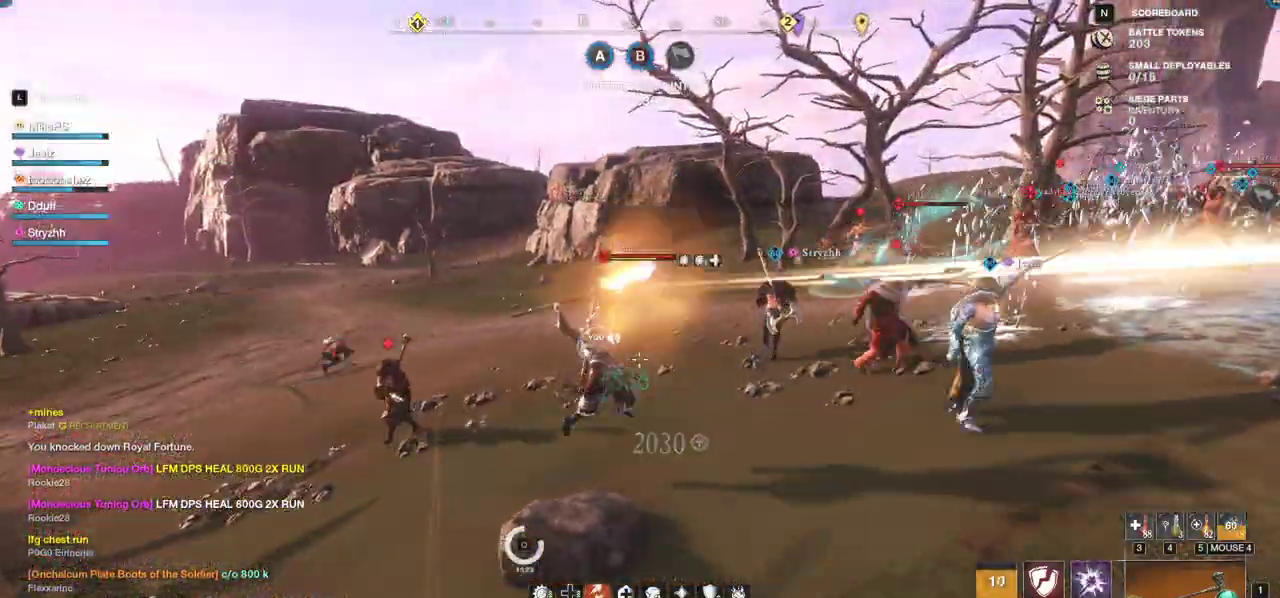
{"keys": ["d", "f", "r", "w"], "mouse": [], "events": [[400, "r", "down"], [467, "d", "down"], [500, "f", "down"]]}
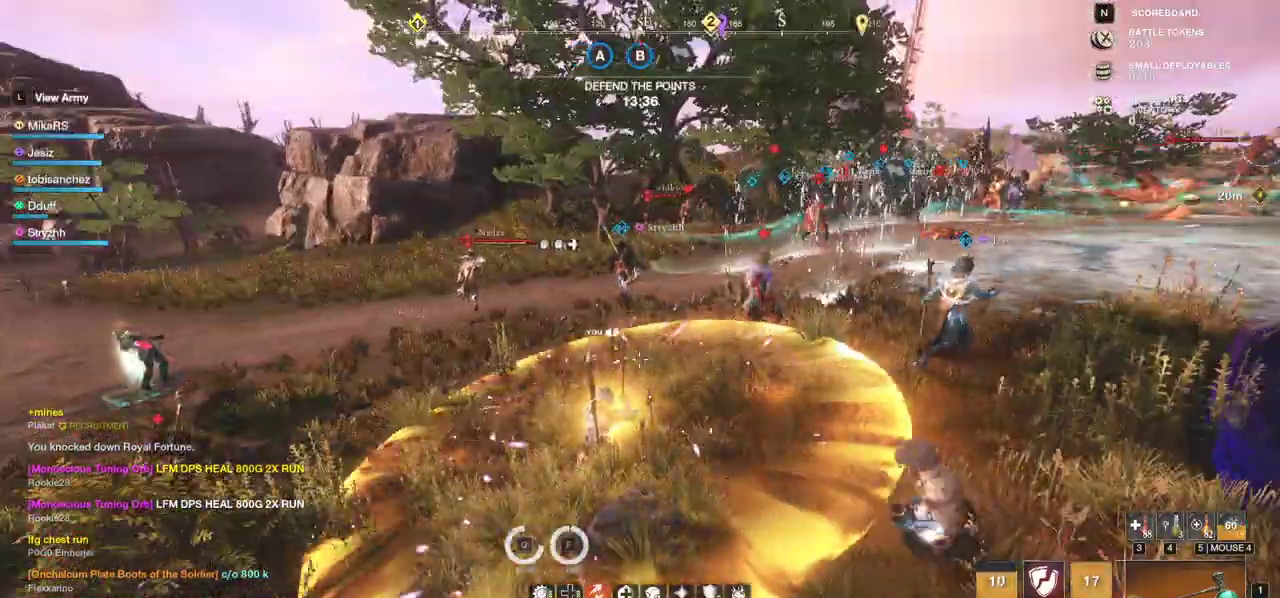
{"keys": ["w"], "mouse": [], "events": [[117, "d", "up"], [117, "f", "up"], [117, "r", "up"]]}
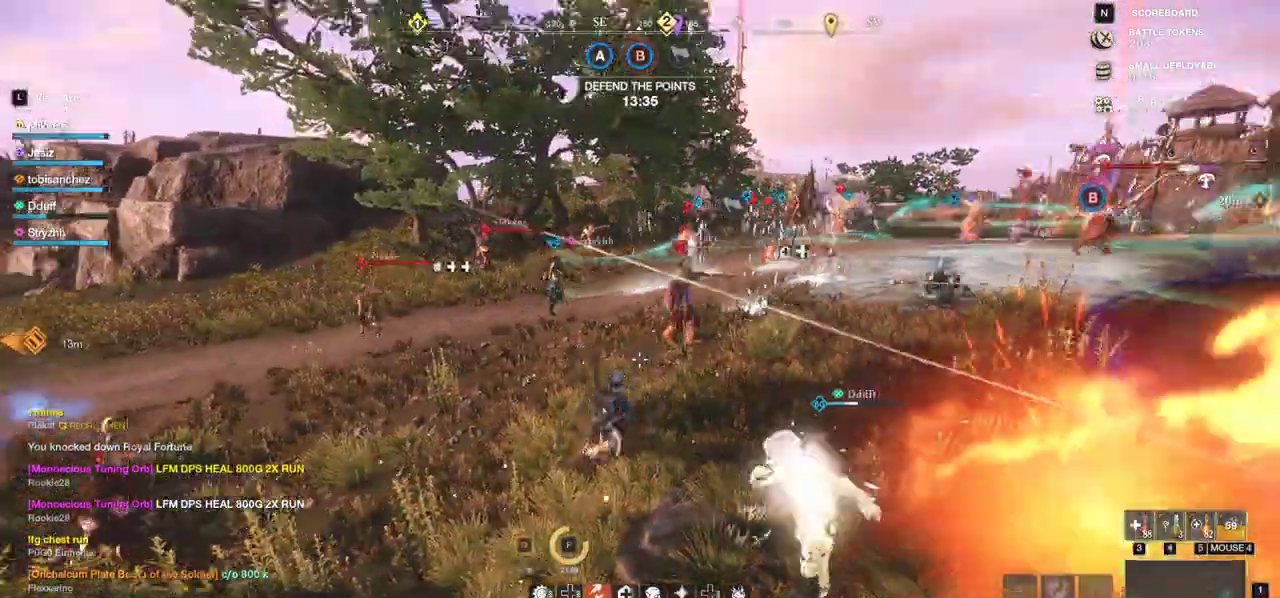
{"keys": ["w"], "mouse": ["left"], "events": [[217, "mouse_left", "down"], [283, "mouse_left", "up"], [350, "mouse_left", "down"], [450, "mouse_left", "up"], [500, "mouse_left", "down"]]}
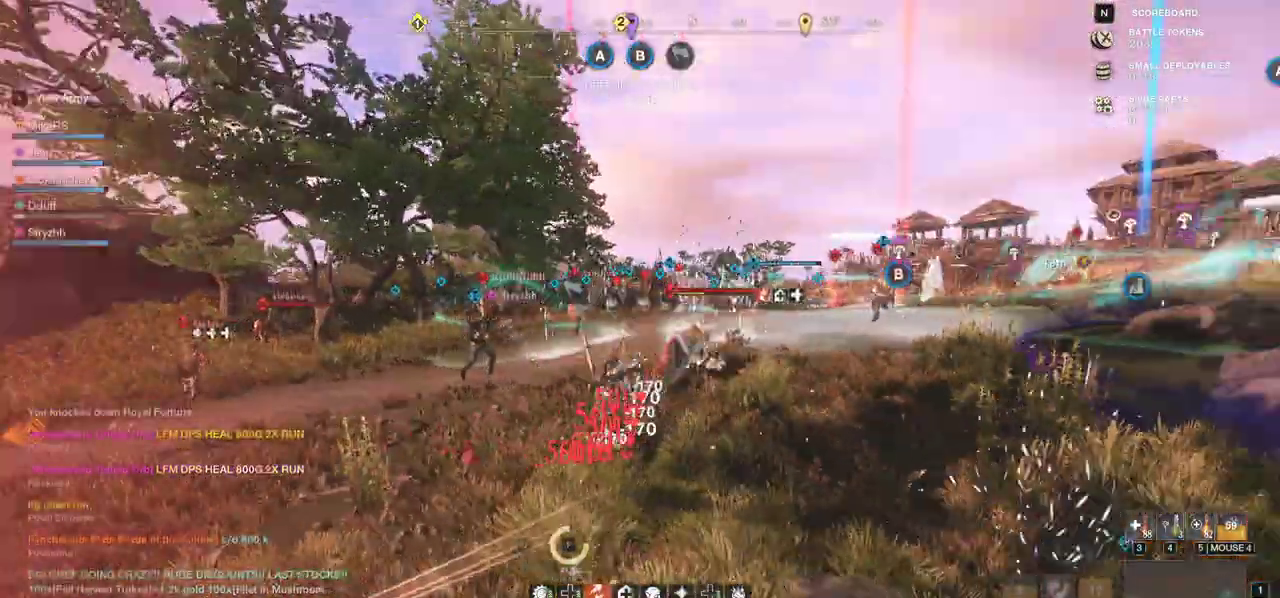
{"keys": ["d", "shift", "w"], "mouse": [], "events": [[117, "mouse_left", "up"], [133, "mouse_left", "down"], [250, "mouse_left", "up"], [283, "mouse_left", "down"], [400, "mouse_left", "up"], [433, "d", "down"], [483, "shift", "down"]]}
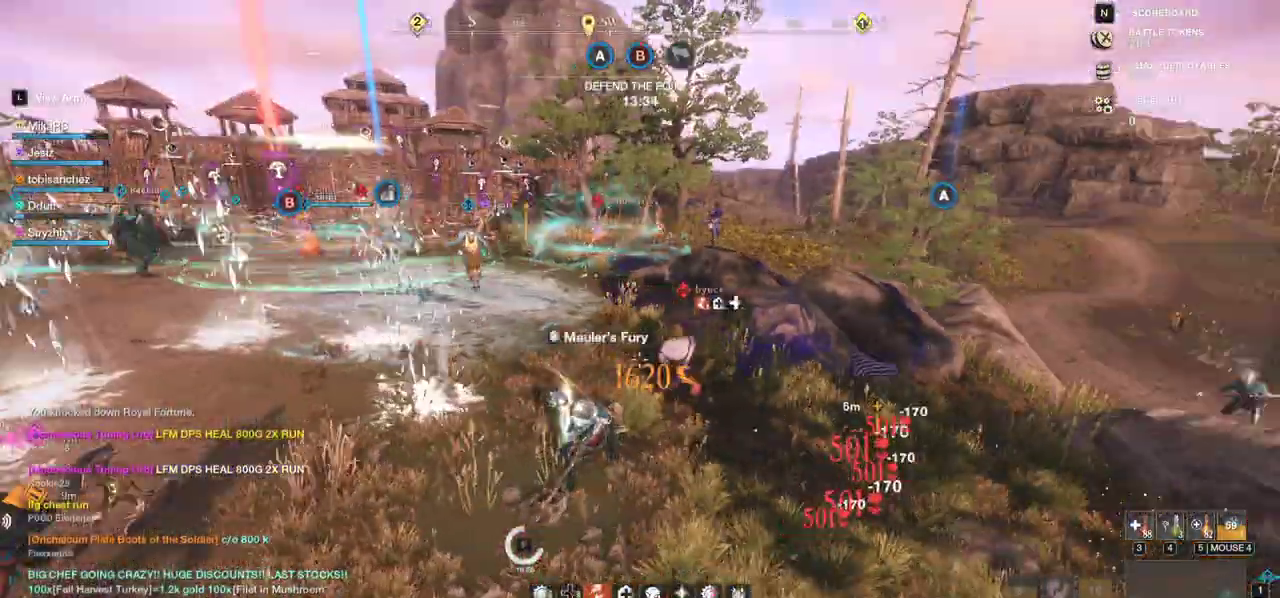
{"keys": ["w"], "mouse": [], "events": [[133, "shift", "up"], [200, "mouse_left", "down"], [217, "d", "up"], [300, "mouse_left", "up"], [367, "mouse_left", "down"], [450, "mouse_left", "up"]]}
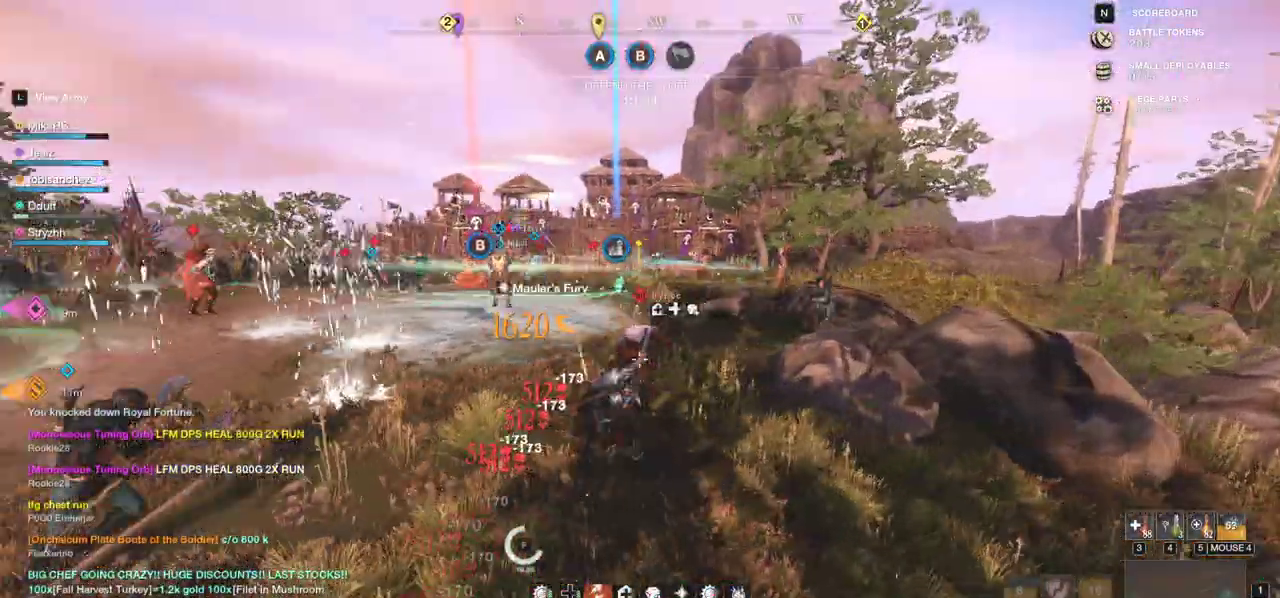
{"keys": ["w"], "mouse": [], "events": [[33, "mouse_left", "down"], [117, "mouse_left", "up"], [183, "mouse_left", "down"], [283, "mouse_left", "up"], [350, "mouse_left", "down"], [450, "mouse_left", "up"]]}
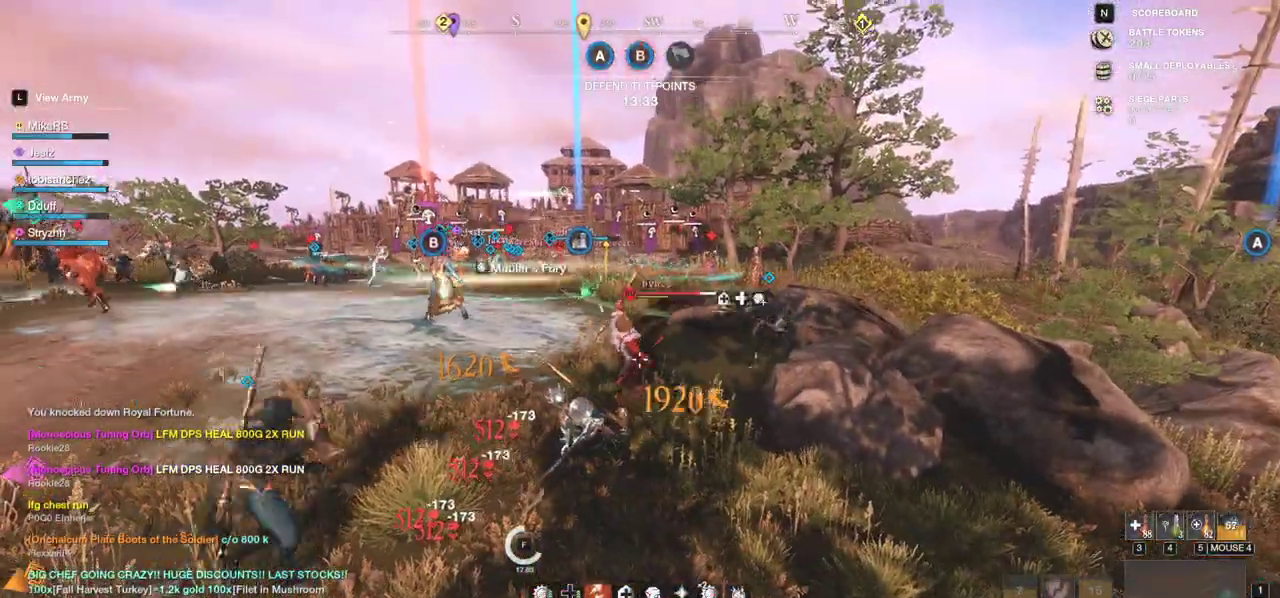
{"keys": ["r", "w"], "mouse": [], "events": [[17, "mouse_left", "down"], [117, "mouse_left", "up"], [167, "mouse_left", "down"], [283, "mouse_left", "up"], [333, "mouse_left", "down"], [450, "mouse_left", "up"], [467, "r", "down"]]}
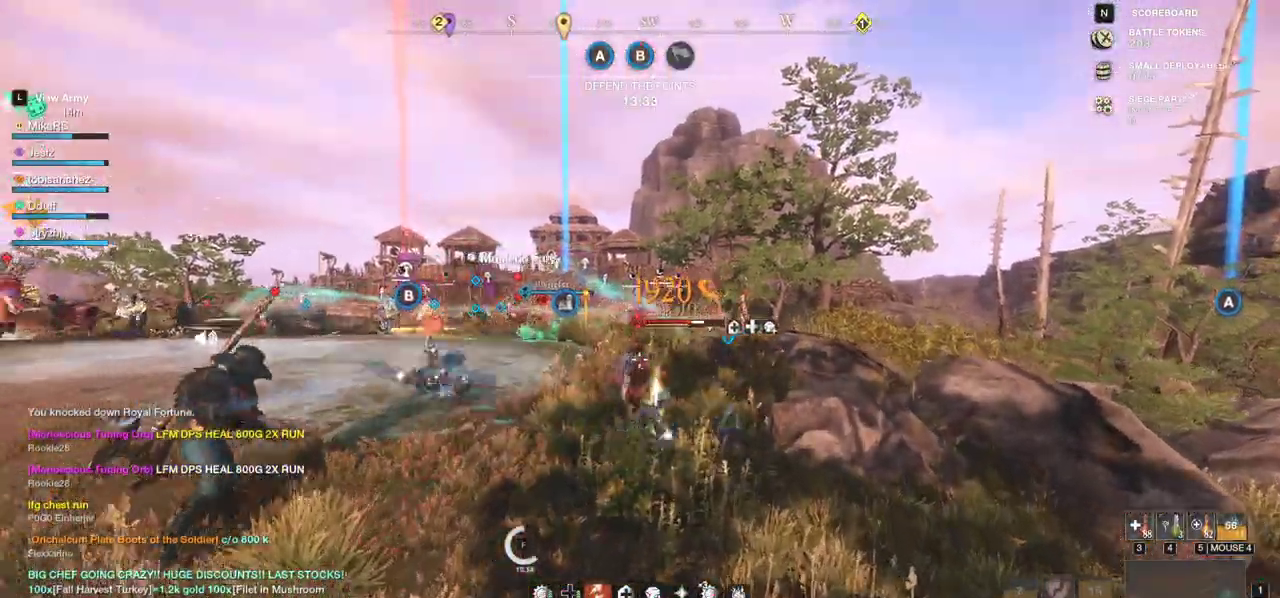
{"keys": ["w"], "mouse": ["left"], "events": [[17, "mouse_left", "down"], [50, "r", "up"], [100, "r", "down"], [117, "mouse_left", "up"], [150, "mouse_left", "down"], [200, "r", "up"], [233, "r", "down"], [283, "mouse_left", "up"], [333, "mouse_left", "down"], [350, "r", "up"], [433, "mouse_left", "up"], [483, "mouse_left", "down"]]}
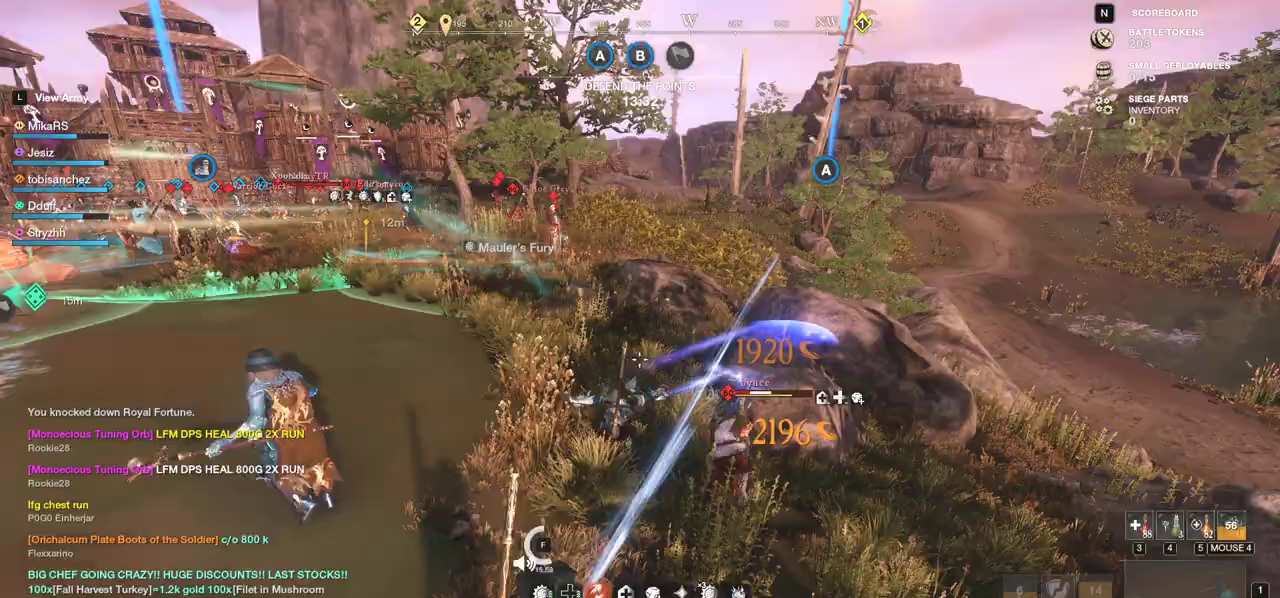
{"keys": ["d", "w"], "mouse": [], "events": [[100, "mouse_left", "up"], [183, "mouse_left", "down"], [250, "d", "down"], [283, "mouse_left", "up"]]}
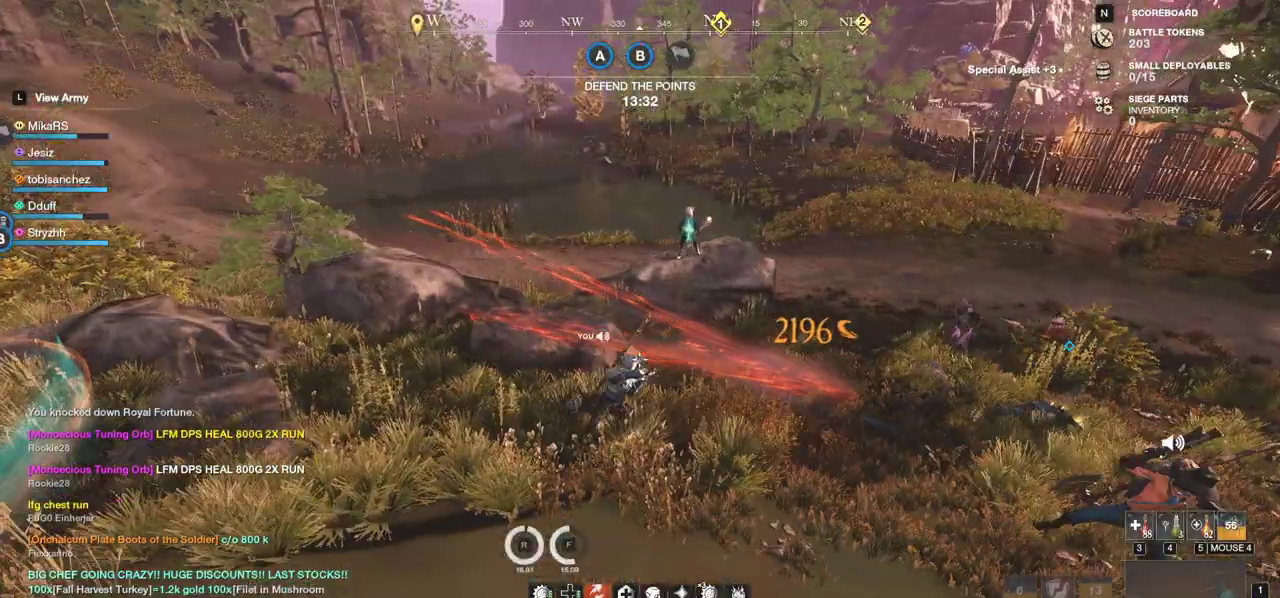
{"keys": ["w"], "mouse": [], "events": [[267, "d", "up"], [333, "shift", "down"], [467, "shift", "up"]]}
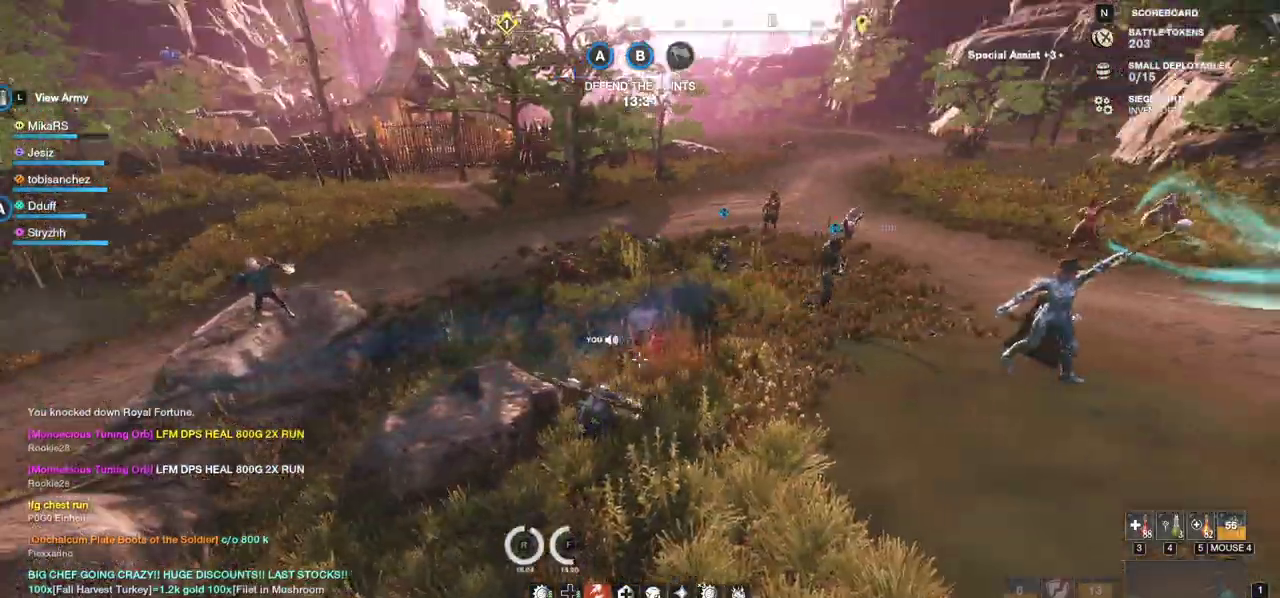
{"keys": ["w"], "mouse": [], "events": [[17, "shift", "down"], [150, "shift", "up"]]}
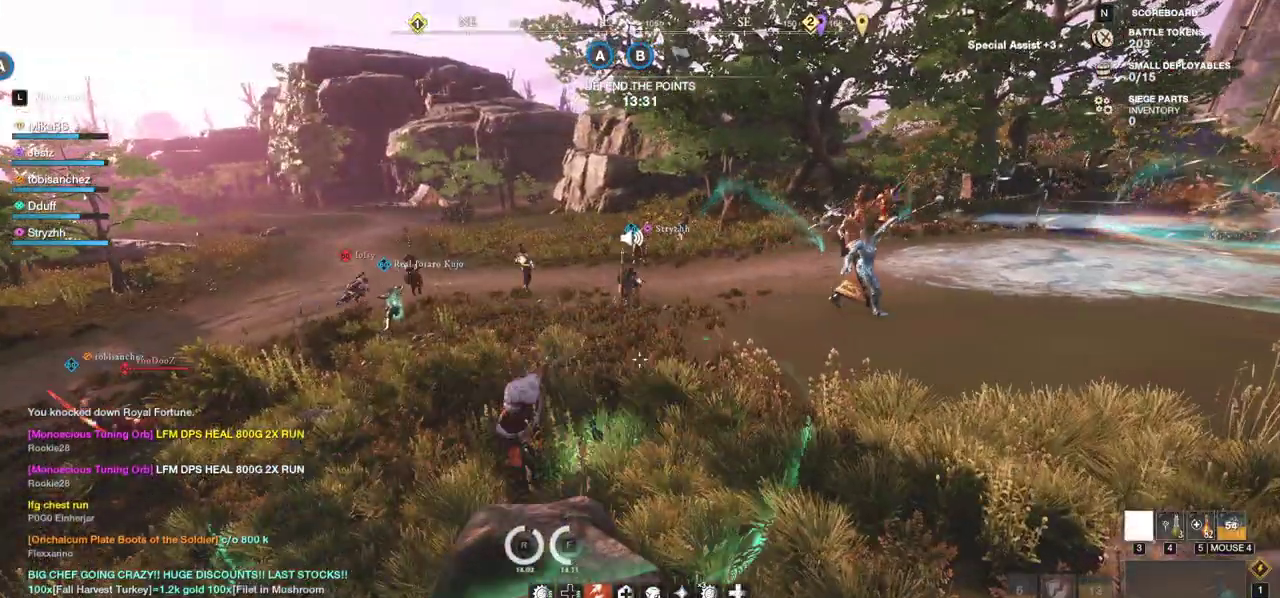
{"keys": ["w"], "mouse": [], "events": []}
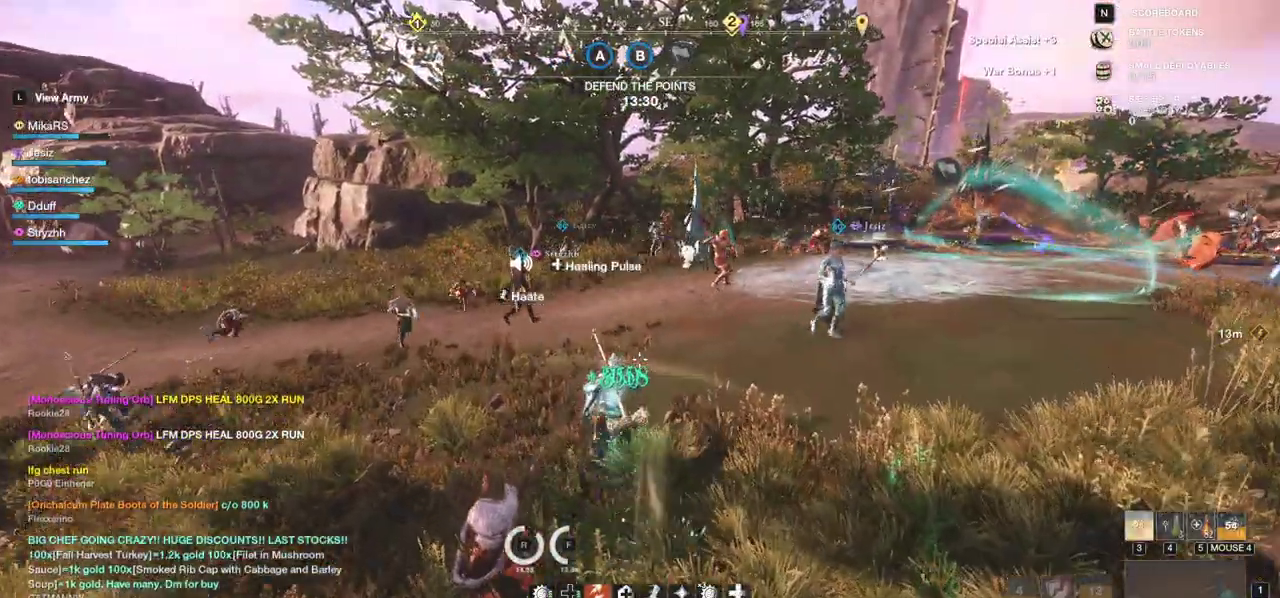
{"keys": ["w"], "mouse": [], "events": []}
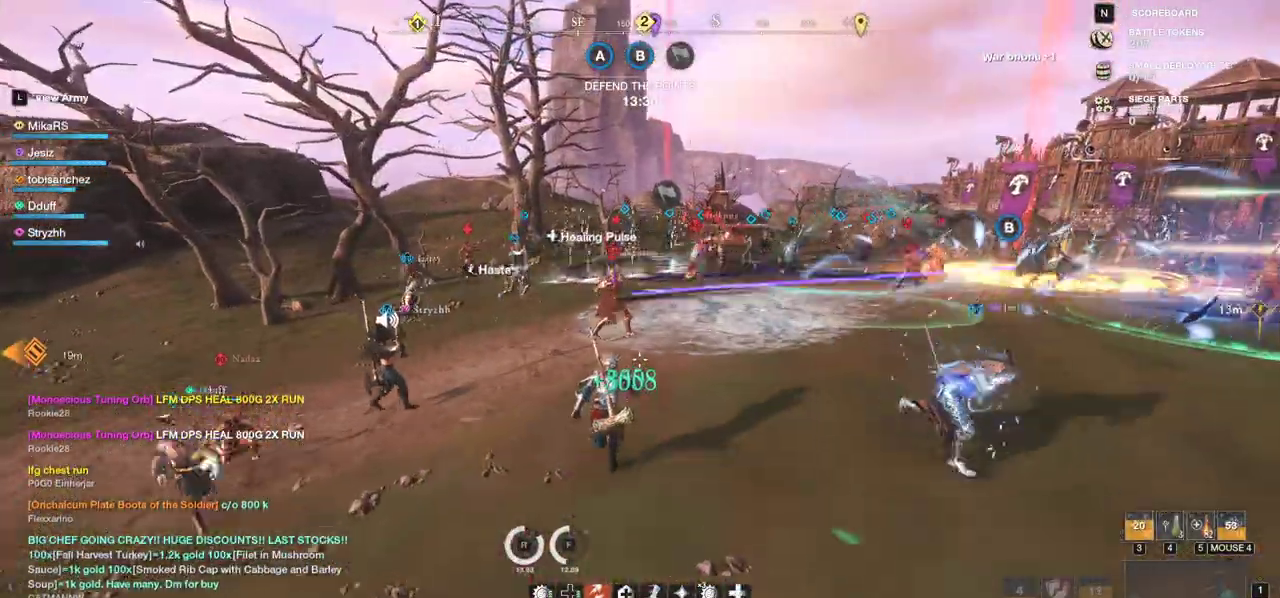
{"keys": ["w"], "mouse": [], "events": [[400, "mouse_left", "down"], [483, "mouse_left", "up"]]}
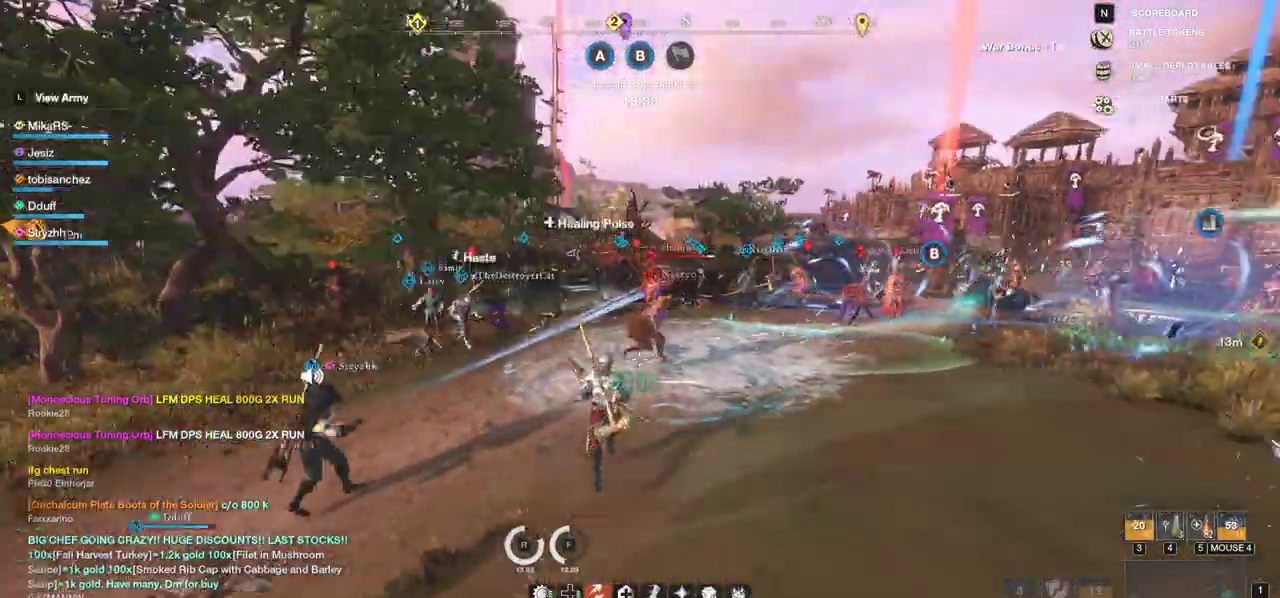
{"keys": ["w"], "mouse": [], "events": [[183, "shift", "down"], [317, "shift", "up"]]}
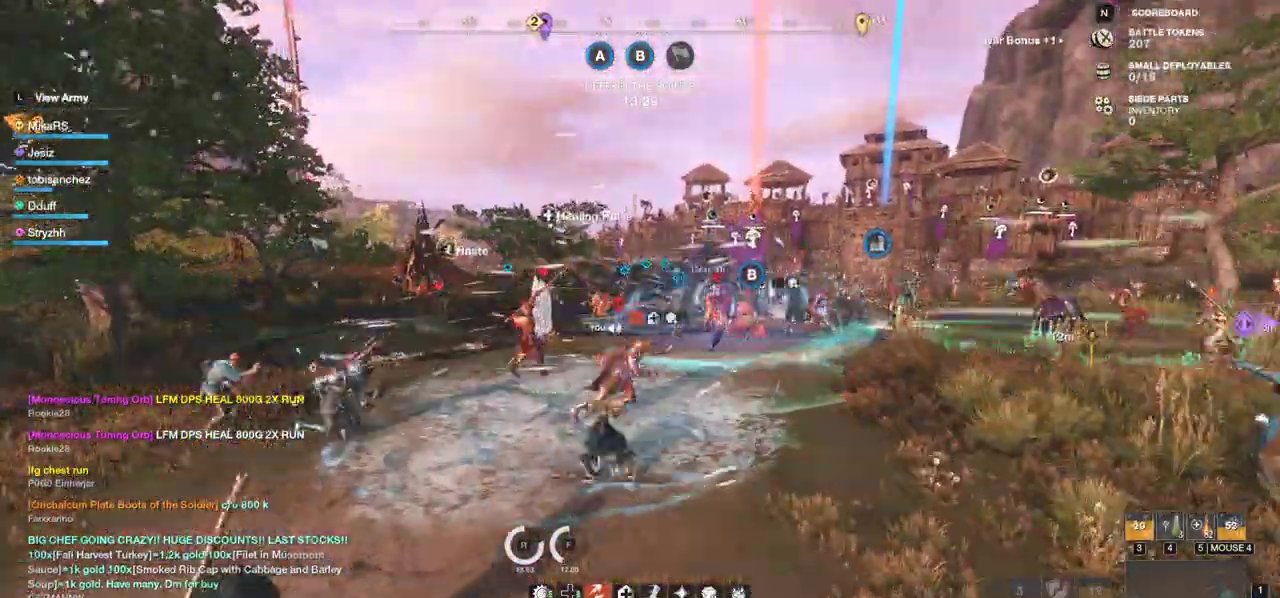
{"keys": ["d", "w"], "mouse": [], "events": [[50, "mouse_left", "down"], [167, "mouse_left", "up"], [217, "mouse_left", "down"], [350, "d", "down"], [350, "mouse_left", "up"]]}
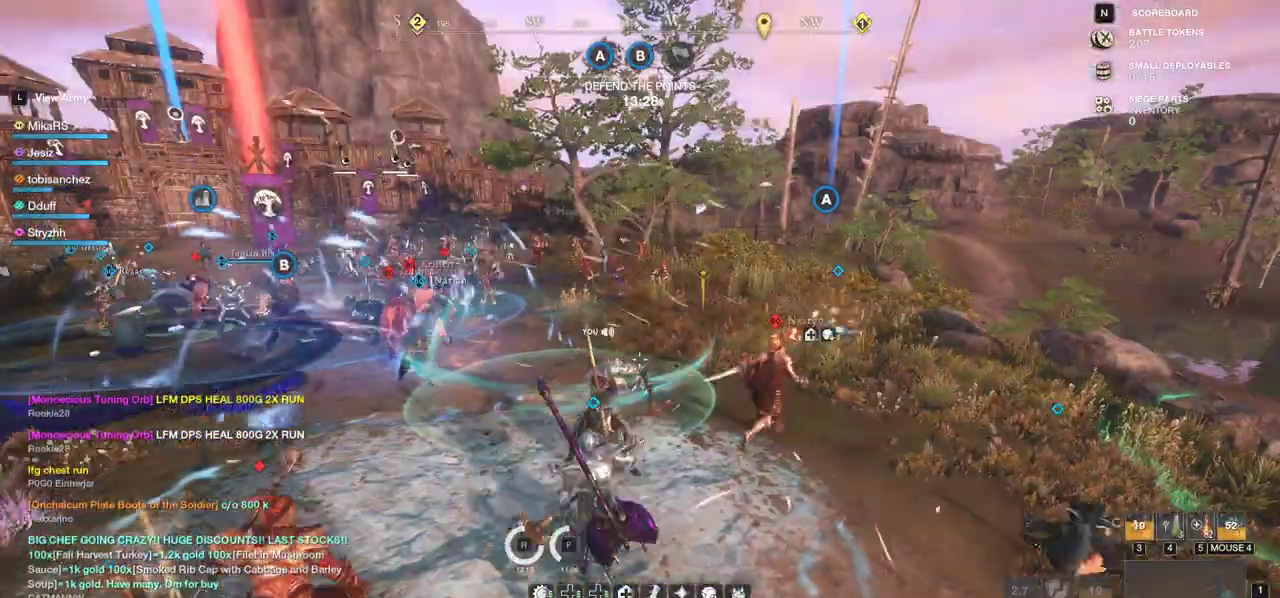
{"keys": ["d", "w"], "mouse": [], "events": [[250, "shift", "down"], [417, "shift", "up"]]}
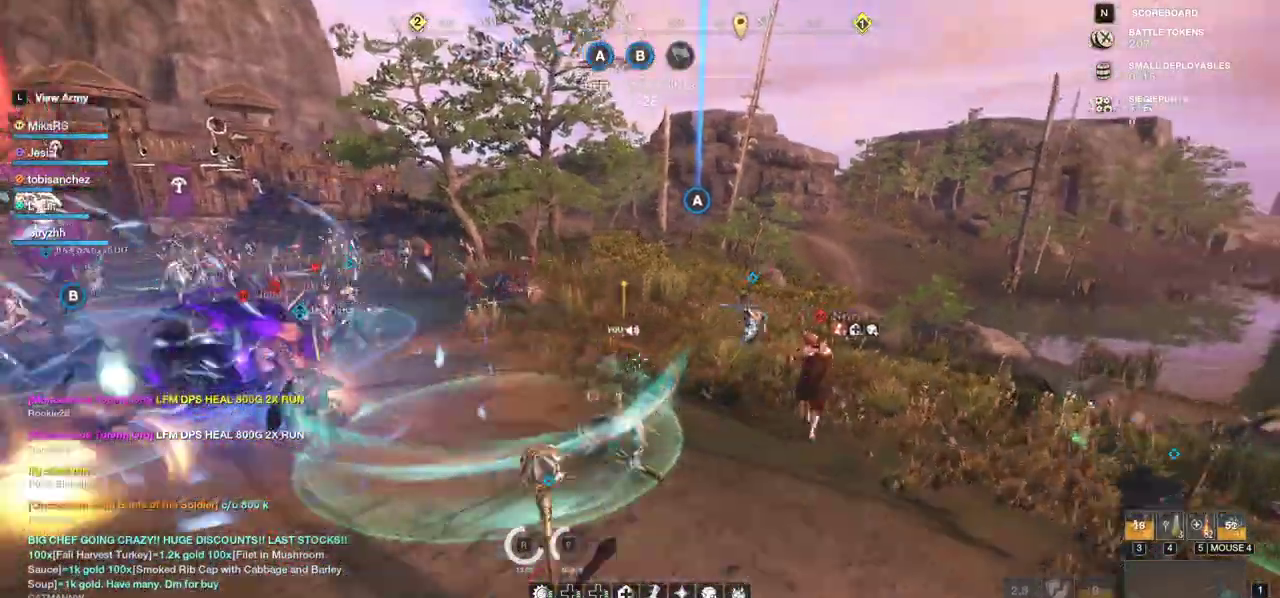
{"keys": ["w"], "mouse": [], "events": [[250, "mouse_left", "down"], [283, "d", "up"], [350, "mouse_left", "up"]]}
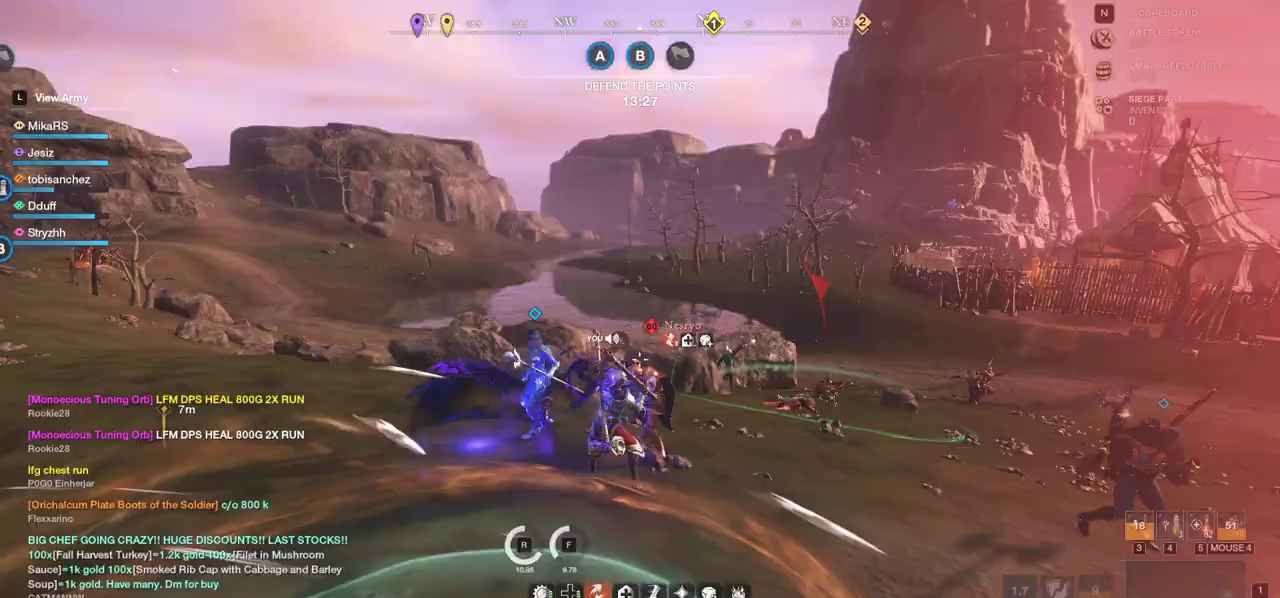
{"keys": ["d", "shift", "w"], "mouse": [], "events": [[267, "d", "down"], [483, "shift", "down"]]}
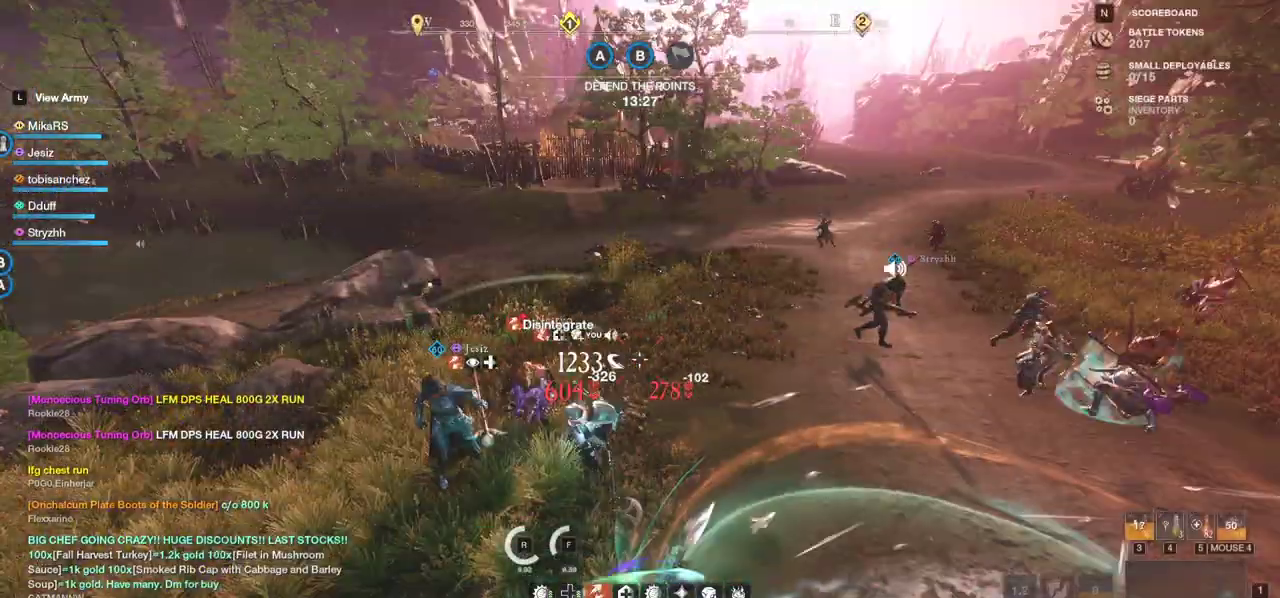
{"keys": ["d", "w"], "mouse": [], "events": [[133, "shift", "up"]]}
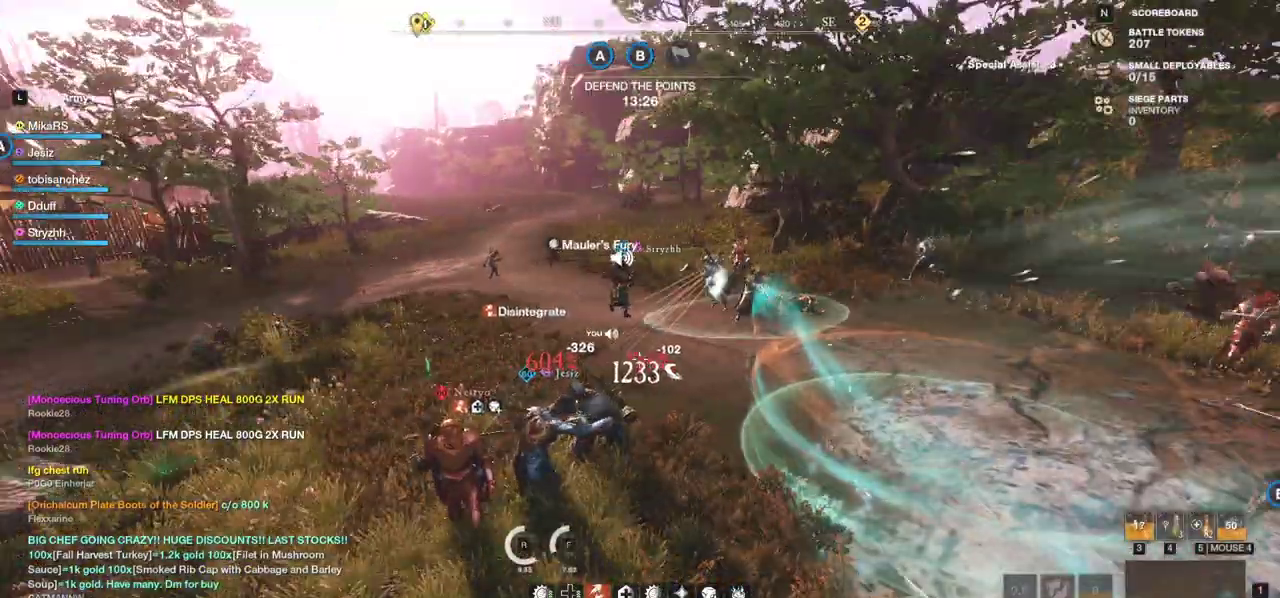
{"keys": ["w"], "mouse": [], "events": [[217, "d", "up"]]}
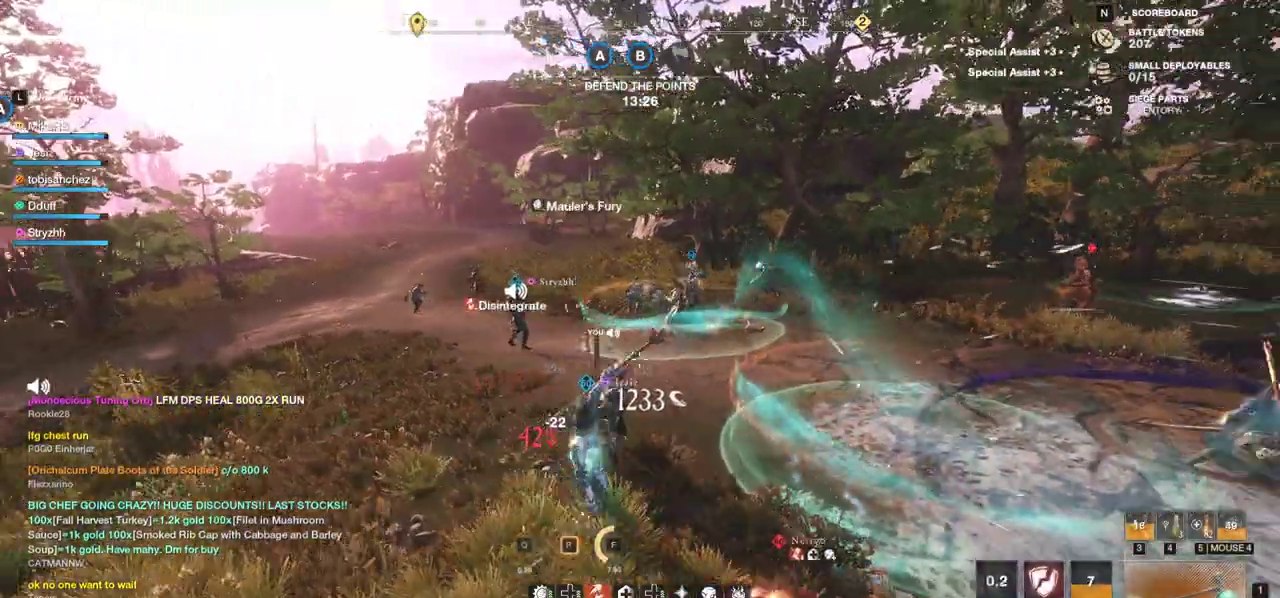
{"keys": ["w"], "mouse": [], "events": []}
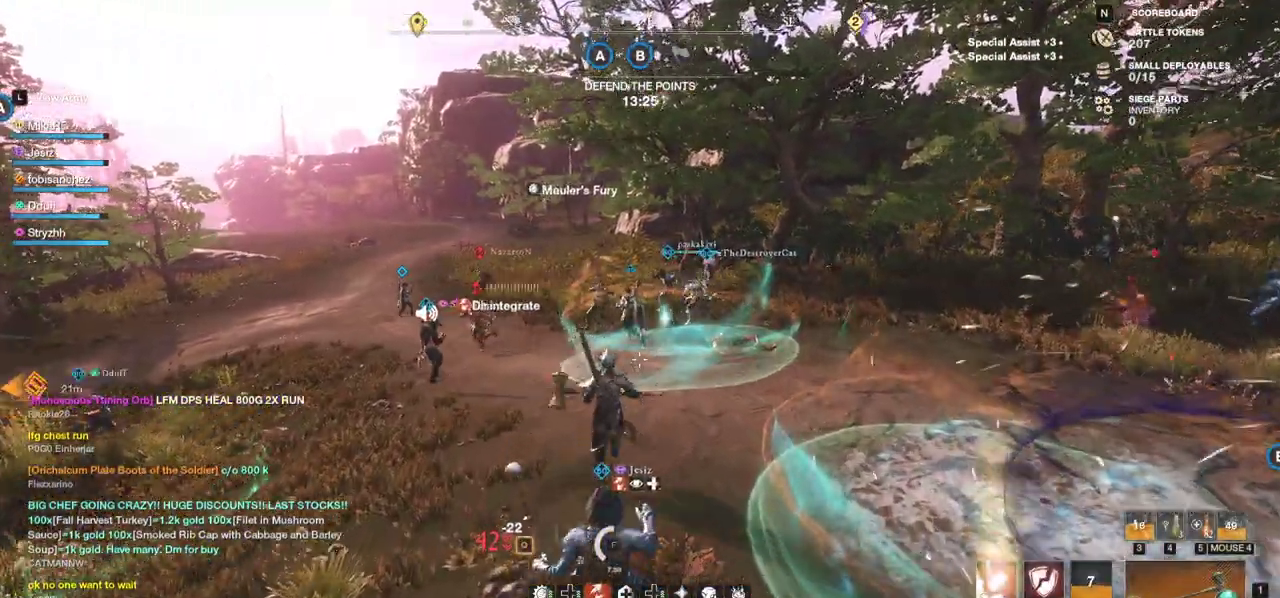
{"keys": ["w"], "mouse": [], "events": [[300, "a", "down"], [467, "a", "up"]]}
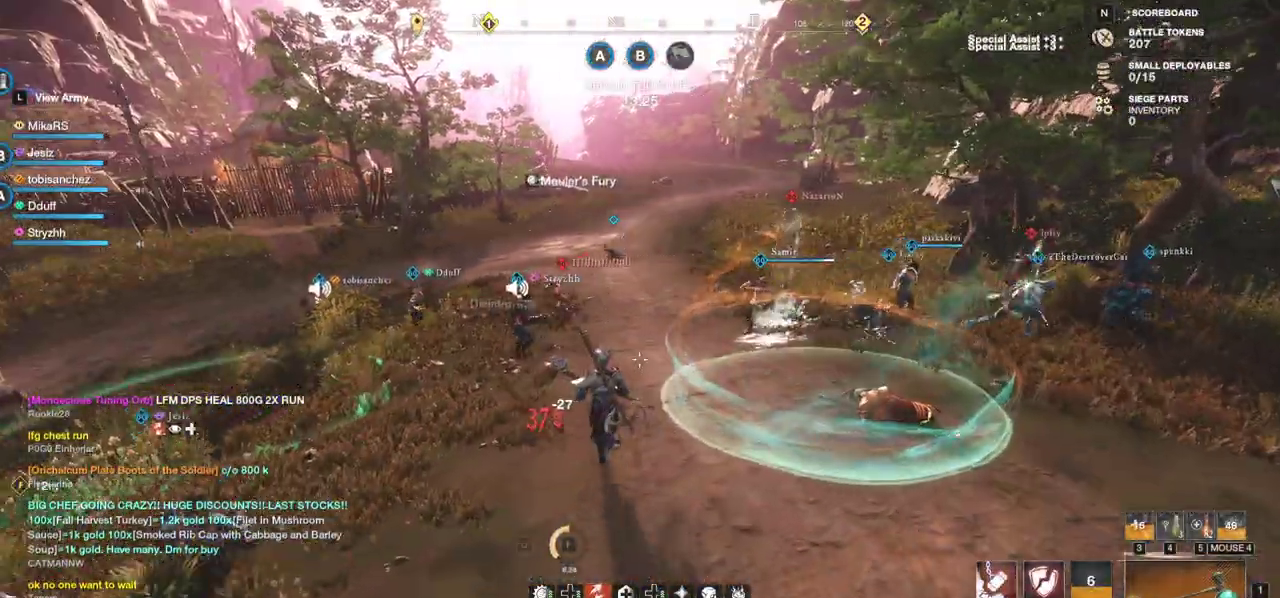
{"keys": ["w"], "mouse": [], "events": [[117, "a", "down"], [350, "a", "up"]]}
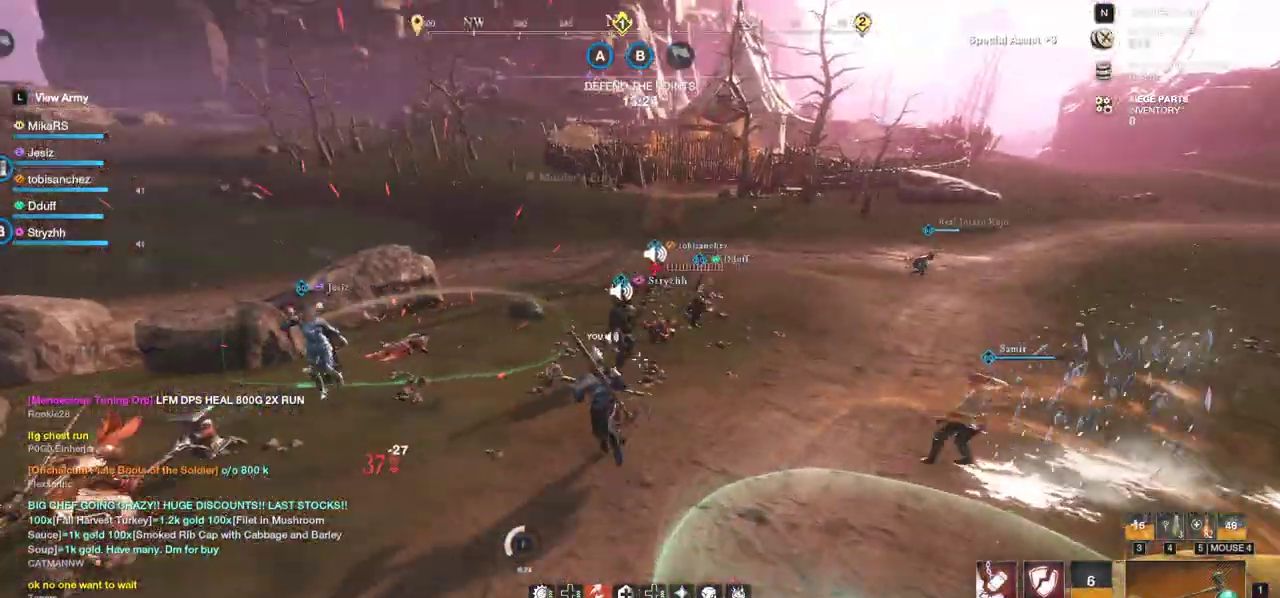
{"keys": ["w"], "mouse": [], "events": [[83, "a", "down"], [283, "a", "up"]]}
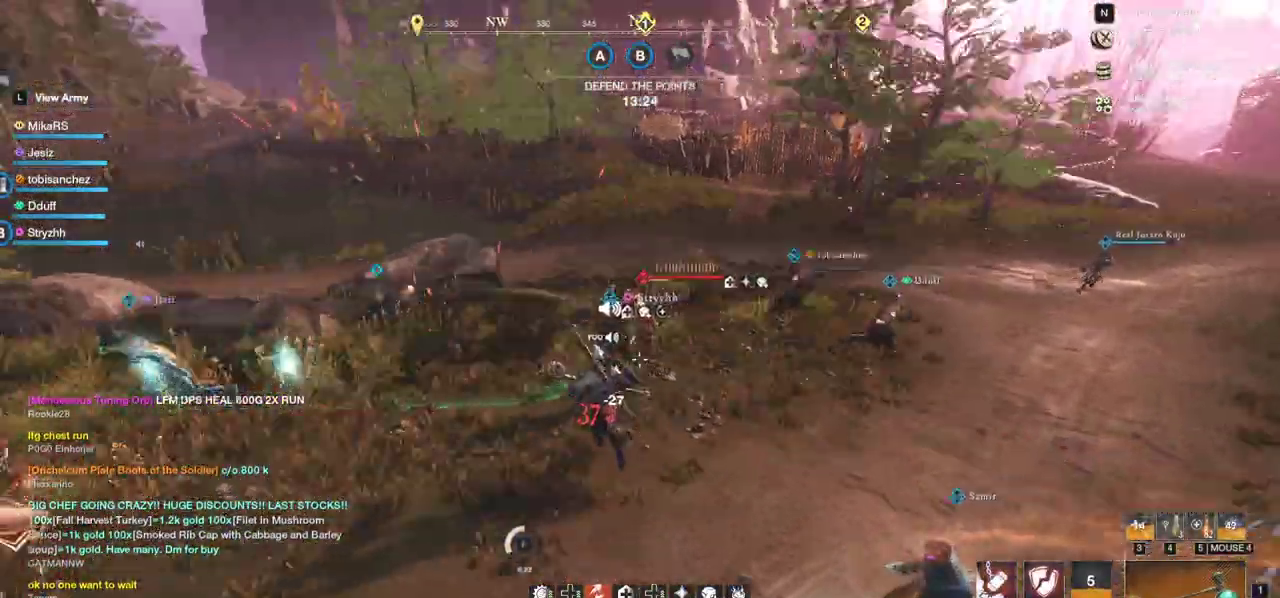
{"keys": ["w"], "mouse": [], "events": [[17, "a", "down"], [217, "a", "up"]]}
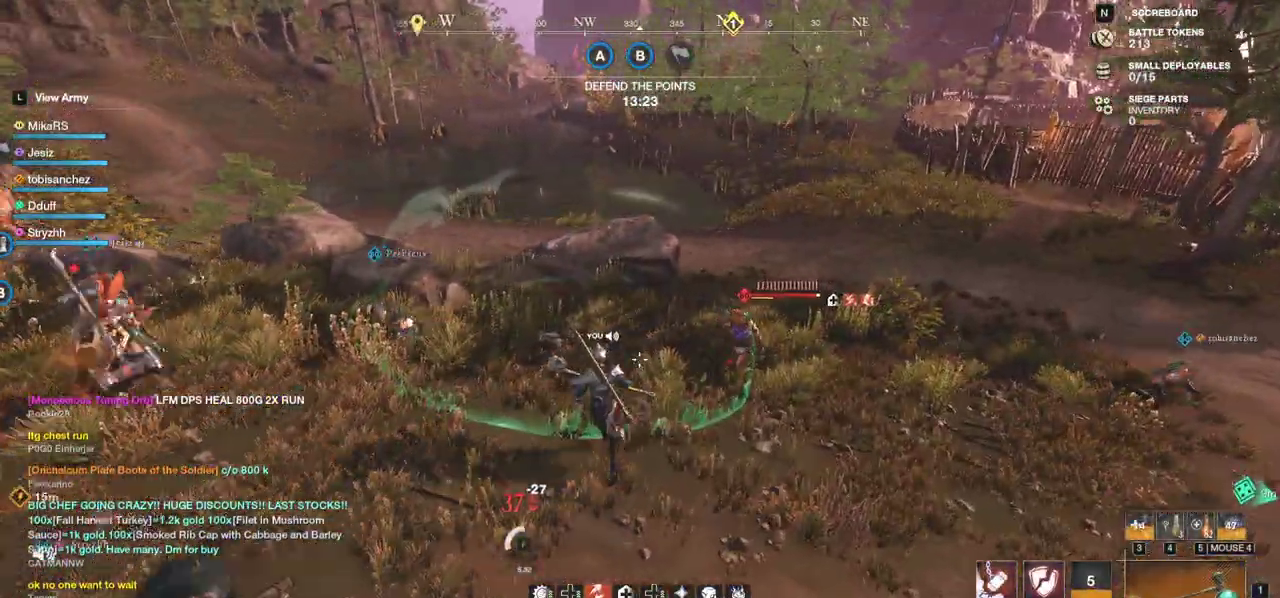
{"keys": ["w"], "mouse": [], "events": [[117, "q", "down"], [250, "q", "up"]]}